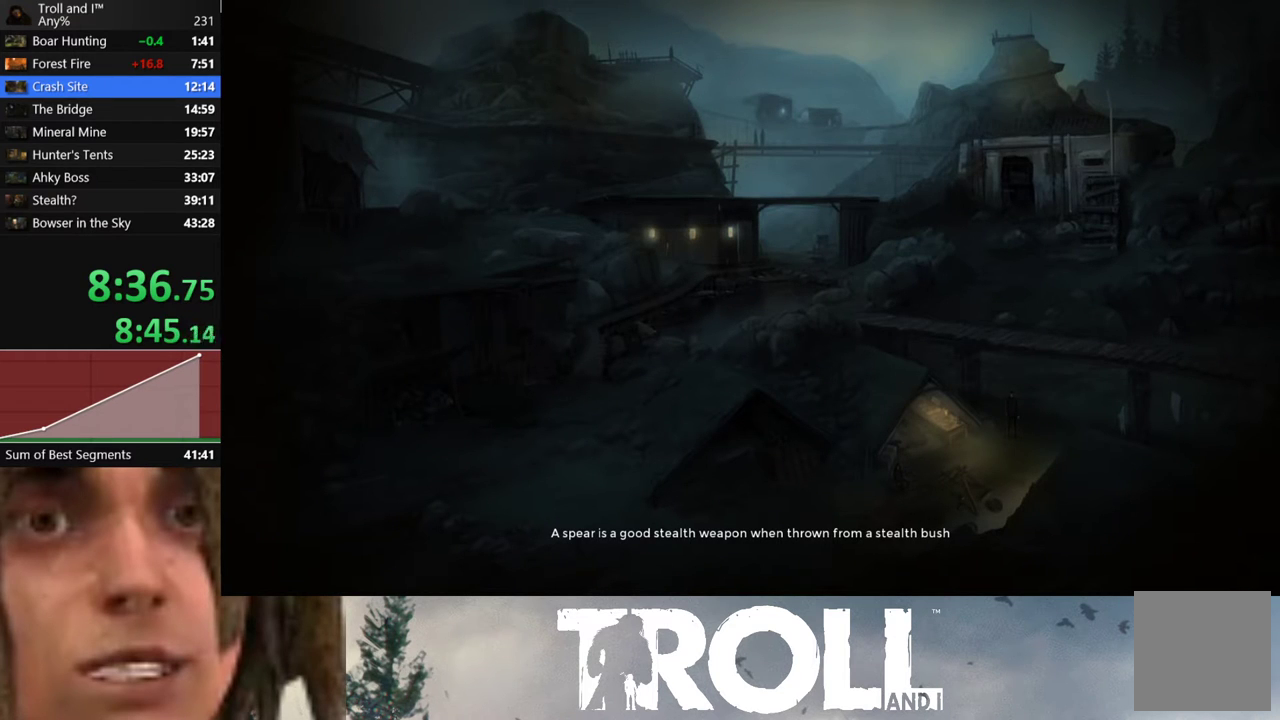
Gameplay with a controller (Xbox layout); each line is a JSON object with the inputs held at the frame after it (dt_ms = milliseconds from this image to that frame). "button_events" lists button changes between this image and that frame as [ms after this image, input, new state], when the widget could be followed in between (sticks are given only as held states).
{"dt_ms": 500, "buttons": ["L1"], "left_stick": "up", "right_stick": "center", "button_events": []}
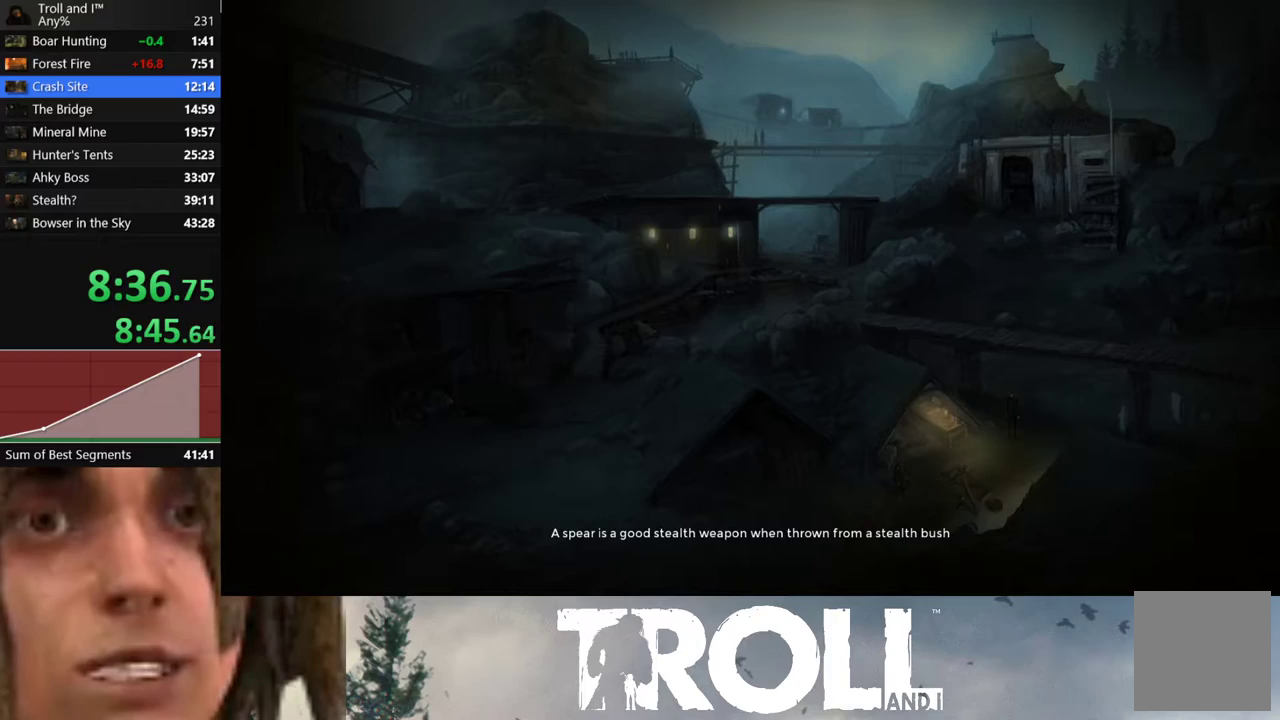
{"dt_ms": 500, "buttons": [], "left_stick": "up", "right_stick": "center", "button_events": [[67, "L1", "up"]]}
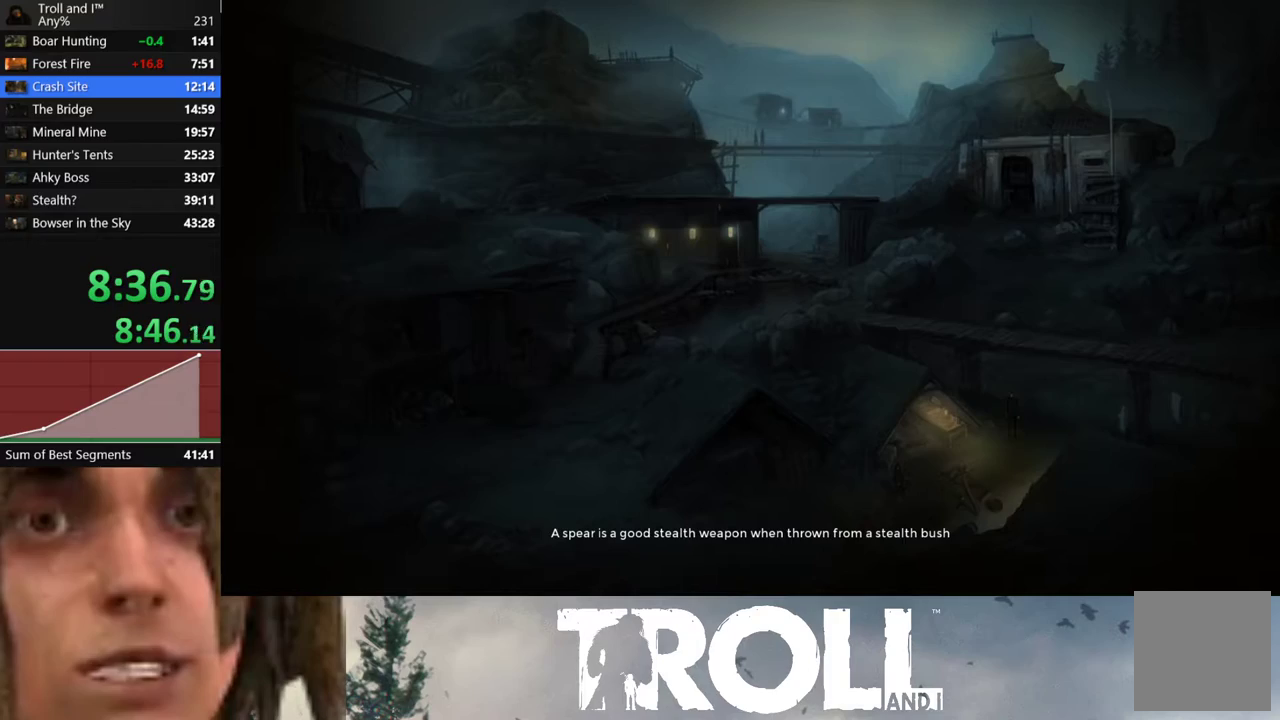
{"dt_ms": 501, "buttons": [], "left_stick": "up", "right_stick": "center", "button_events": []}
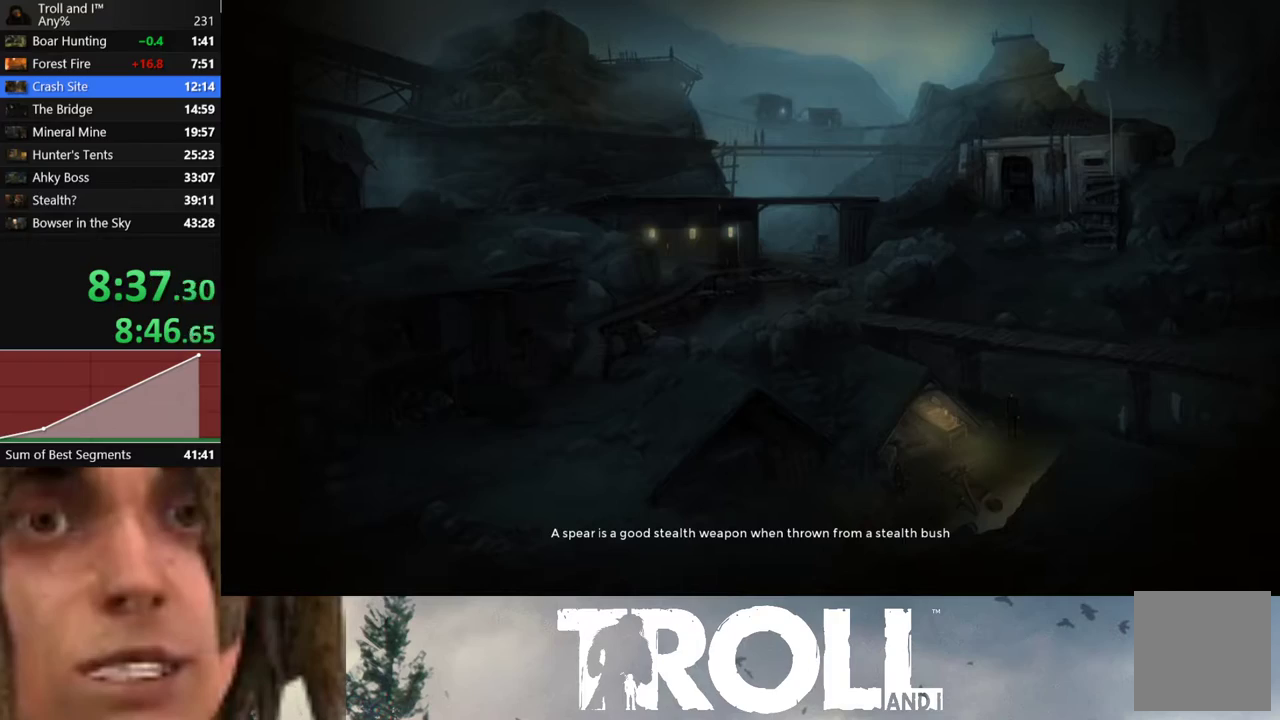
{"dt_ms": 501, "buttons": ["A"], "left_stick": "up", "right_stick": "center", "button_events": [[501, "A", "down"]]}
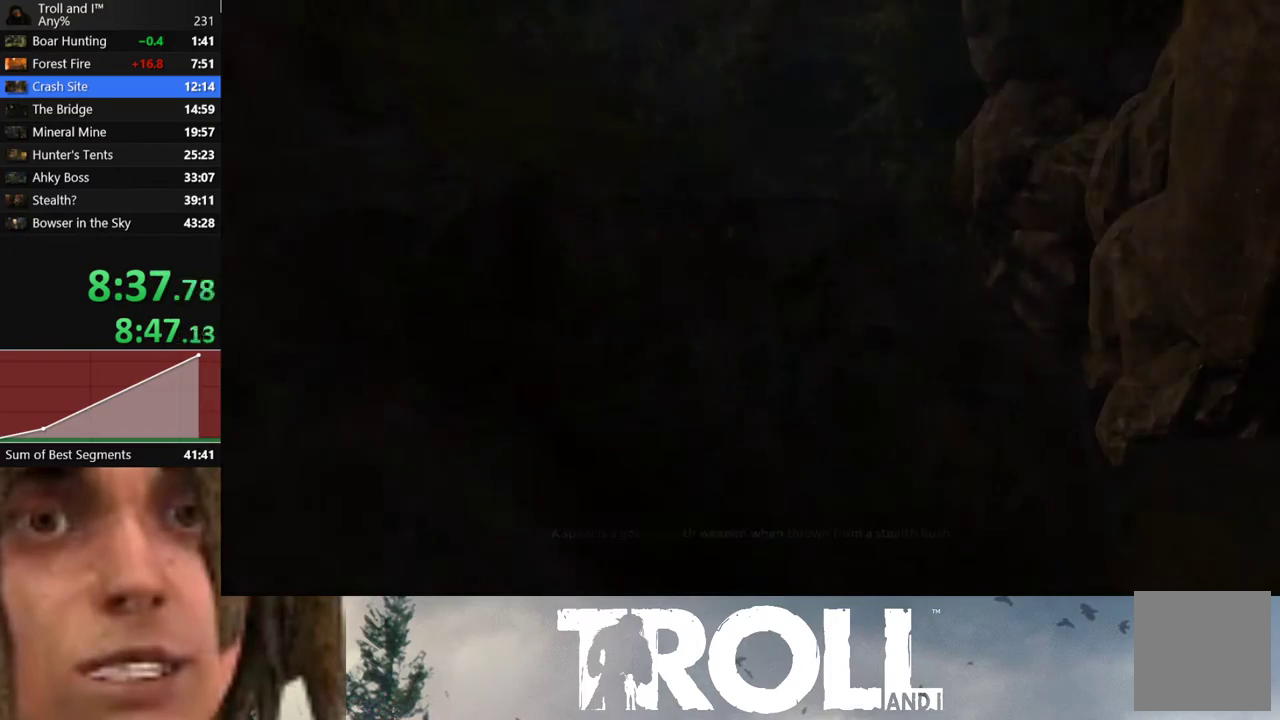
{"dt_ms": 500, "buttons": [], "left_stick": "up", "right_stick": "center", "button_events": [[66, "A", "up"], [166, "A", "down"], [266, "A", "up"], [367, "A", "down"], [433, "A", "up"]]}
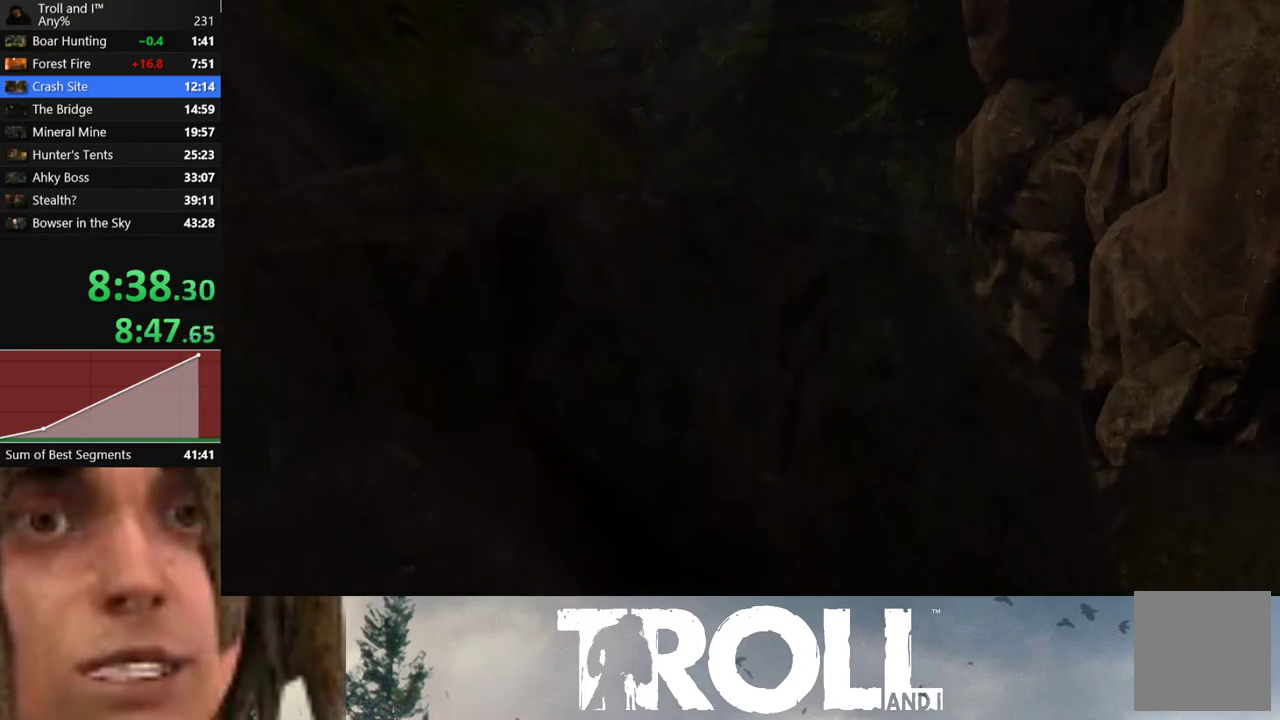
{"dt_ms": 501, "buttons": [], "left_stick": "up", "right_stick": "down-left", "button_events": [[33, "A", "down"], [100, "A", "up"]]}
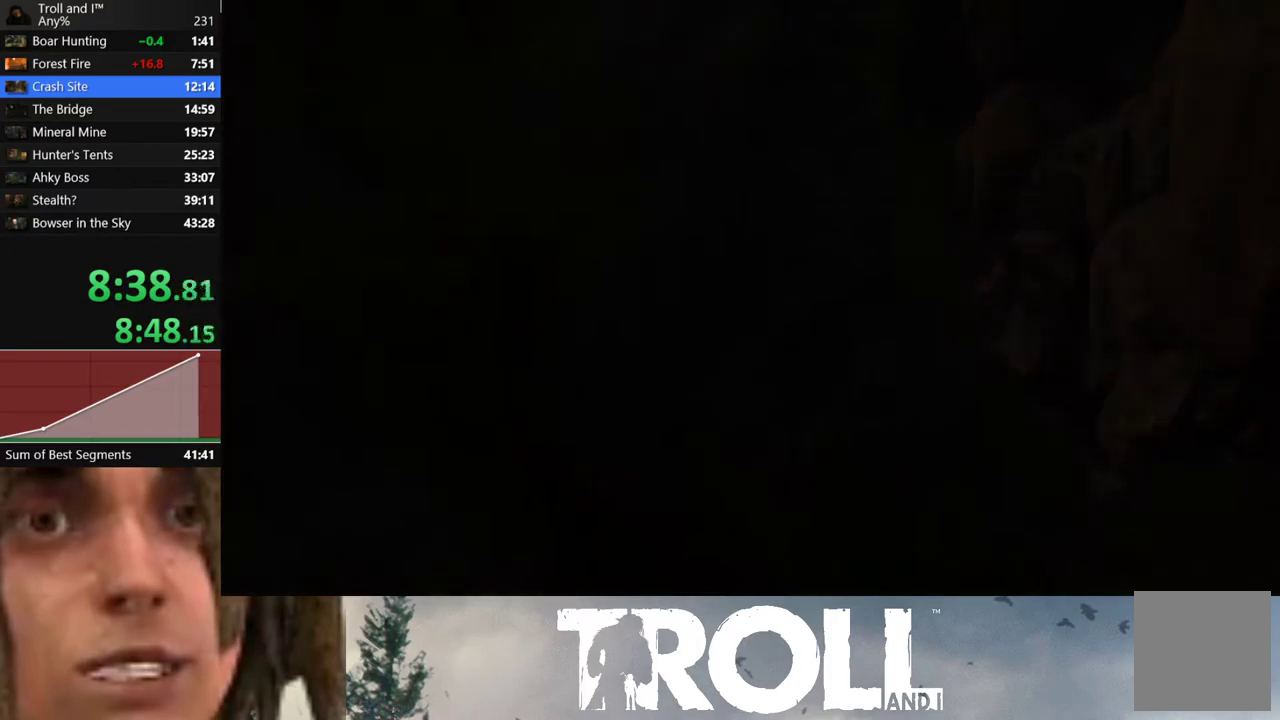
{"dt_ms": 500, "buttons": [], "left_stick": "up", "right_stick": "center", "button_events": []}
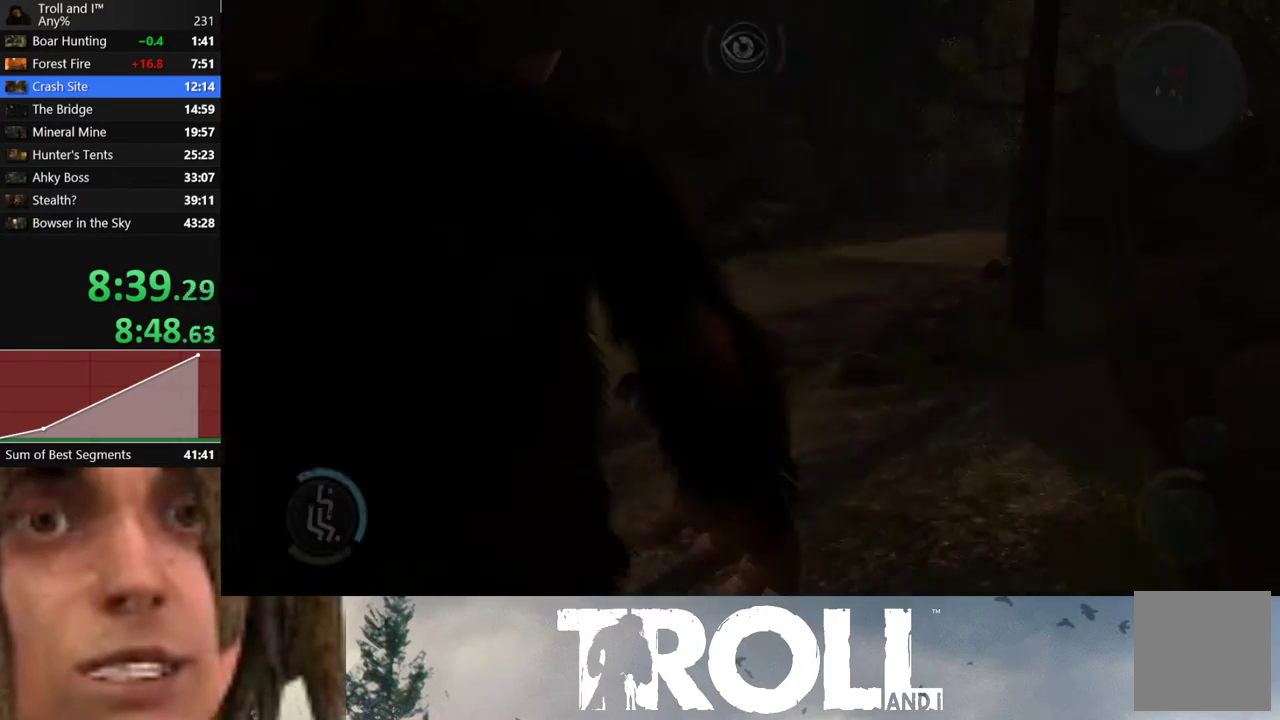
{"dt_ms": 501, "buttons": [], "left_stick": "up", "right_stick": "center", "button_events": []}
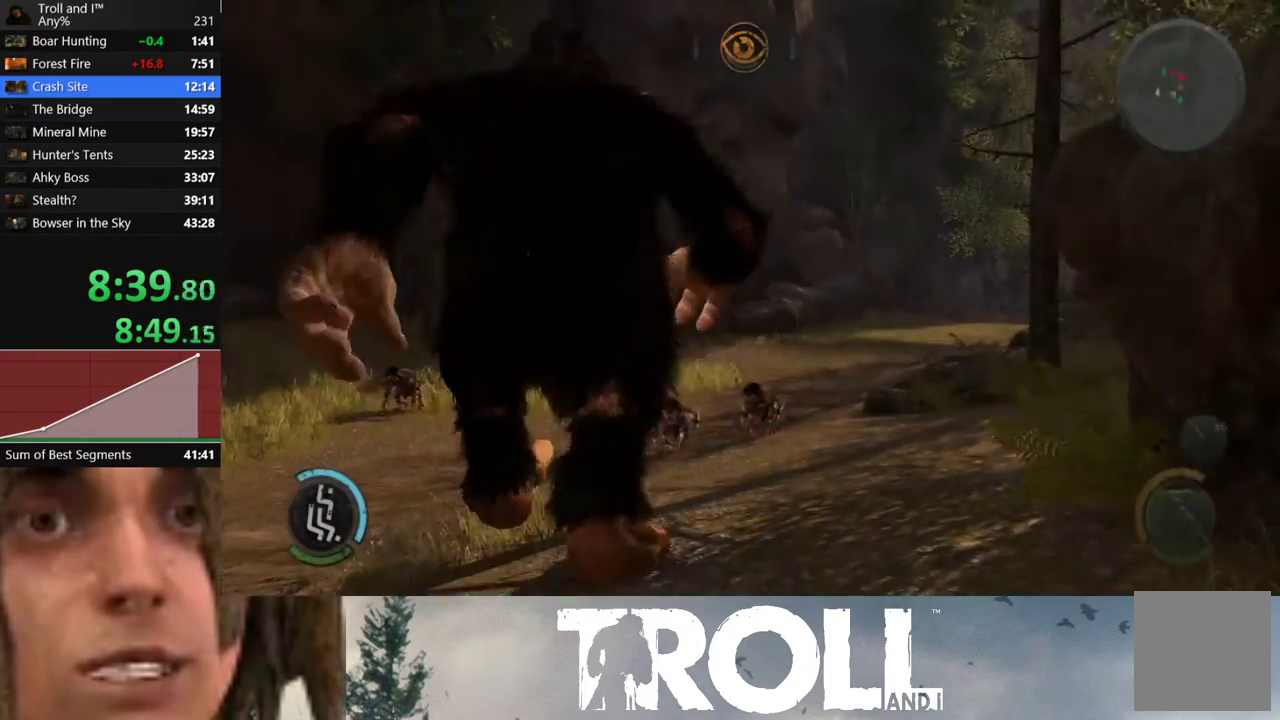
{"dt_ms": 500, "buttons": [], "left_stick": "up", "right_stick": "center", "button_events": []}
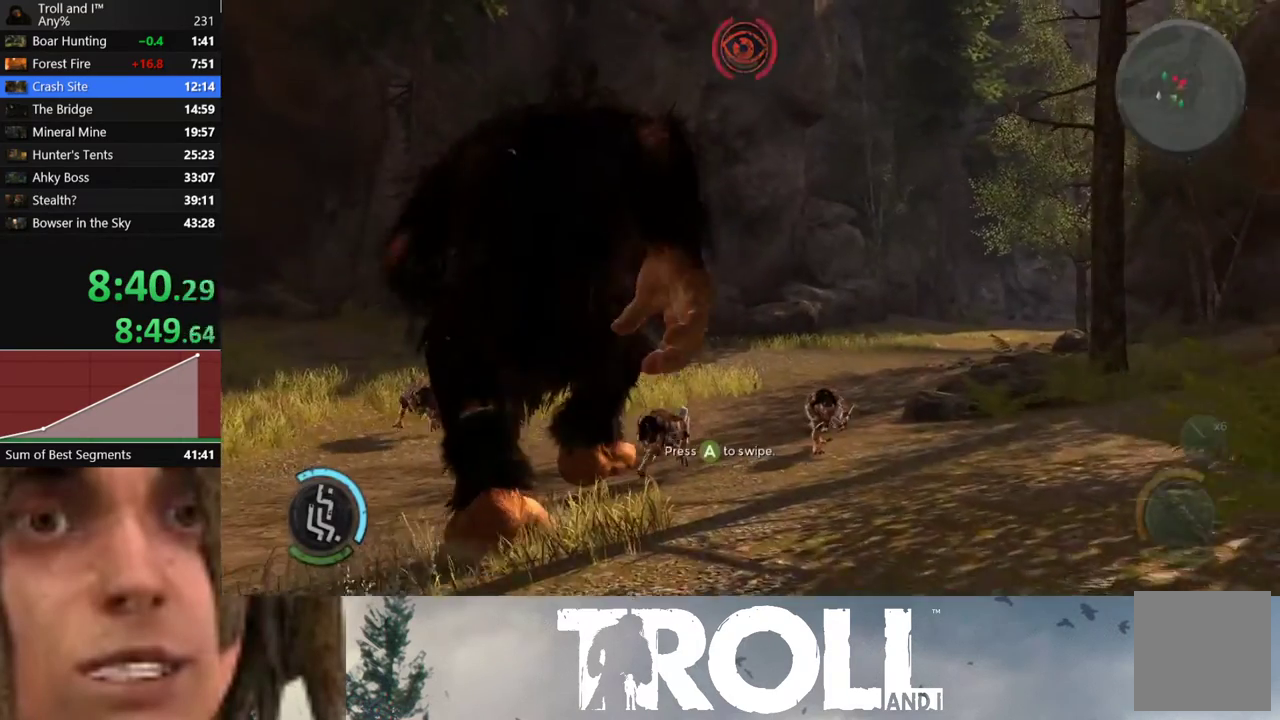
{"dt_ms": 500, "buttons": ["A"], "left_stick": "center", "right_stick": "center", "button_events": [[400, "A", "down"]]}
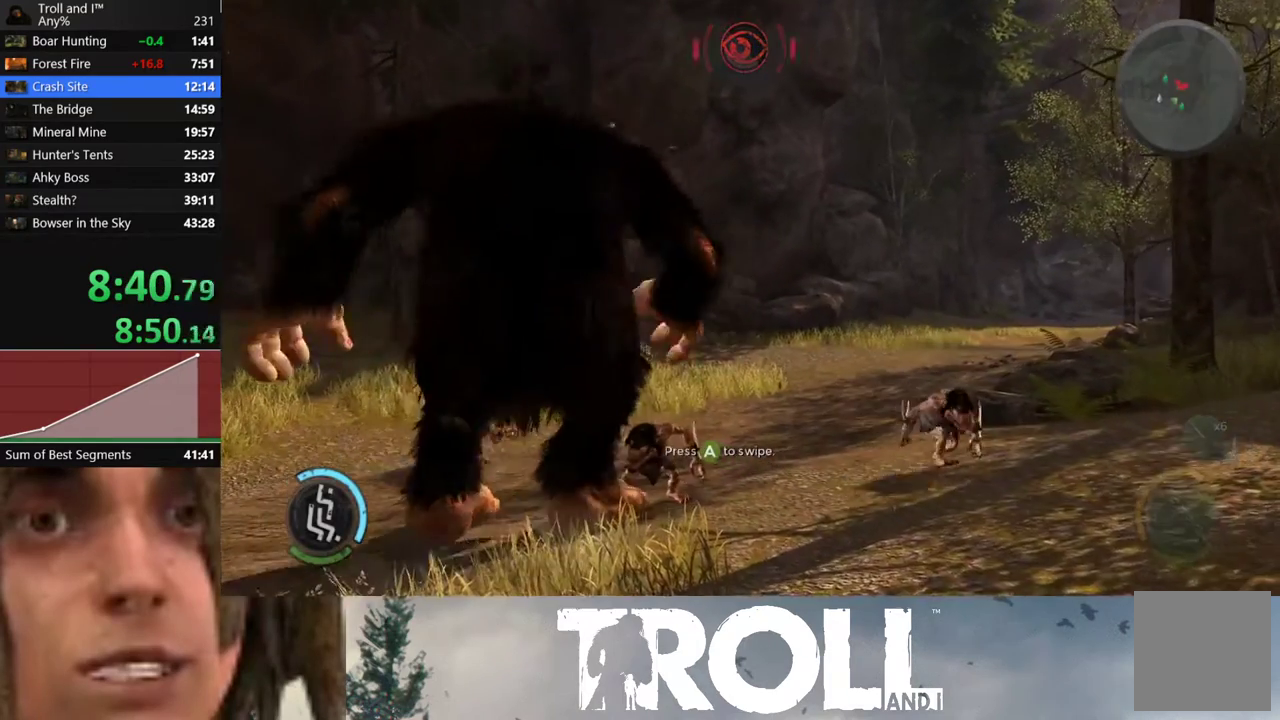
{"dt_ms": 501, "buttons": ["A"], "left_stick": "down-left", "right_stick": "center", "button_events": []}
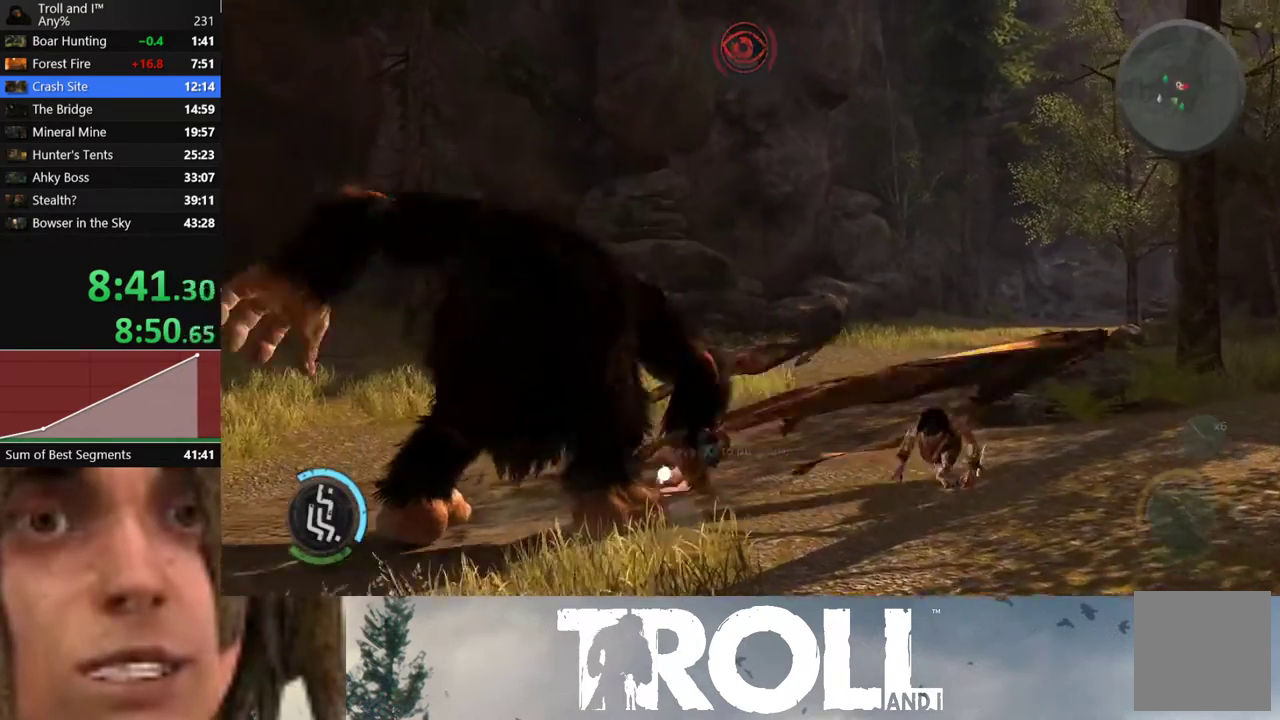
{"dt_ms": 501, "buttons": [], "left_stick": "center", "right_stick": "center", "button_events": [[400, "A", "up"]]}
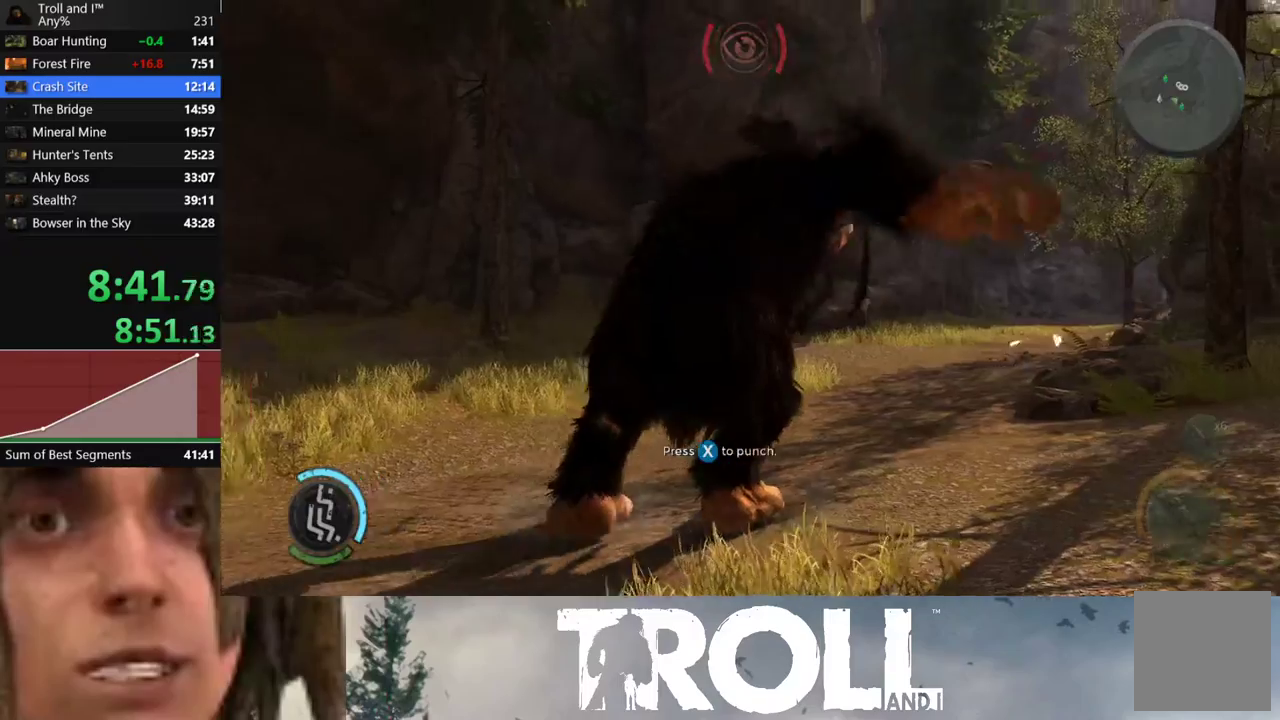
{"dt_ms": 1000, "buttons": ["L1"], "left_stick": "up-left", "right_stick": "down", "button_events": [[166, "R1", "down"], [266, "R1", "up"], [333, "L1", "down"]]}
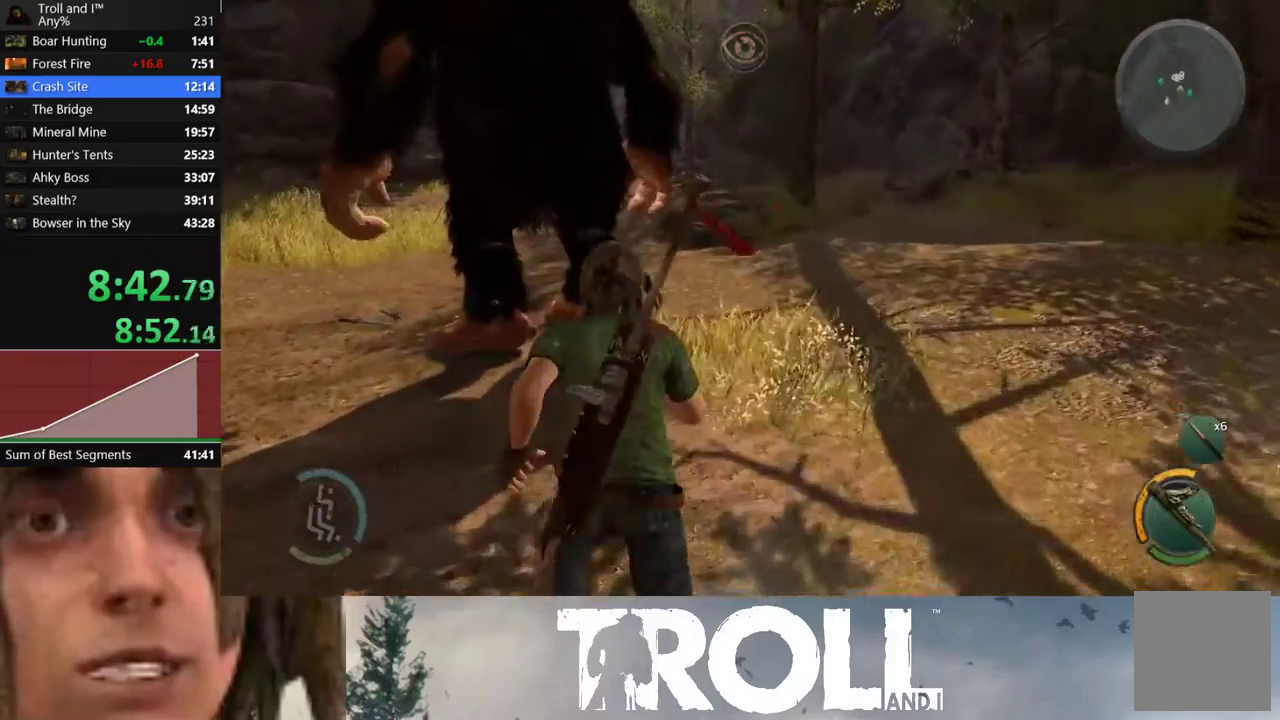
{"dt_ms": 501, "buttons": ["L1"], "left_stick": "up-left", "right_stick": "down-right", "button_events": []}
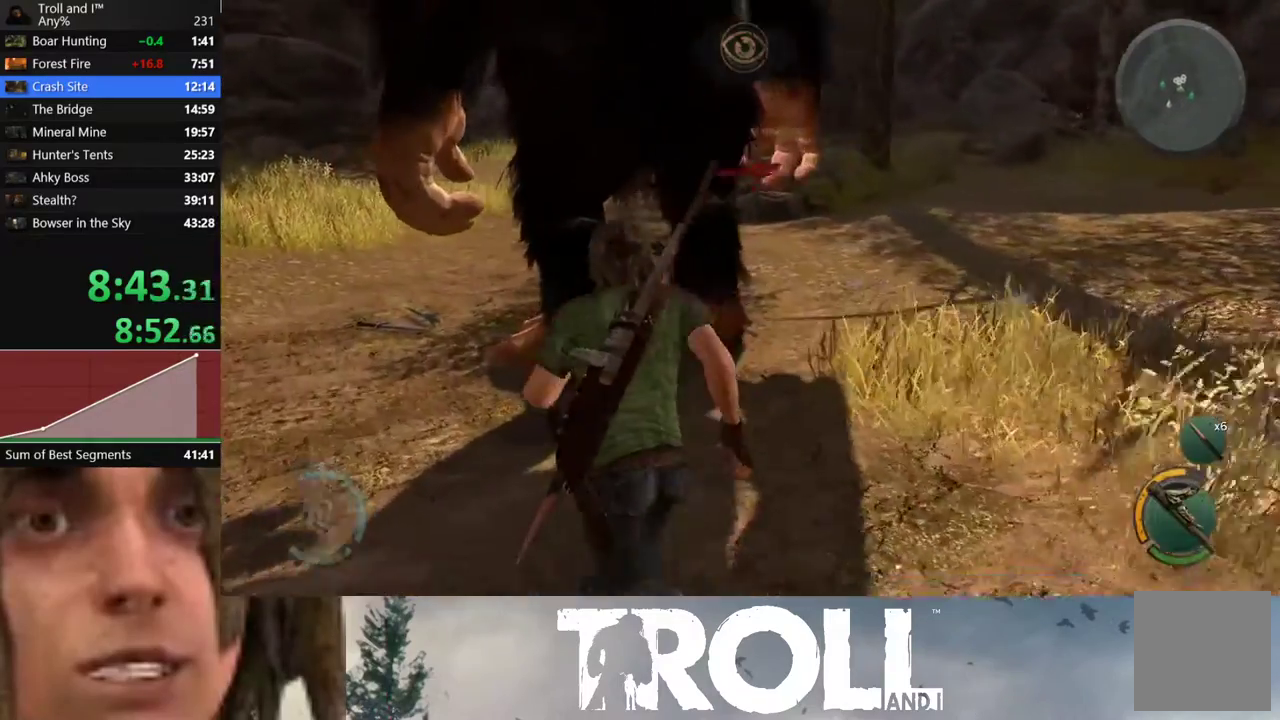
{"dt_ms": 501, "buttons": ["L1"], "left_stick": "up-left", "right_stick": "center", "button_events": []}
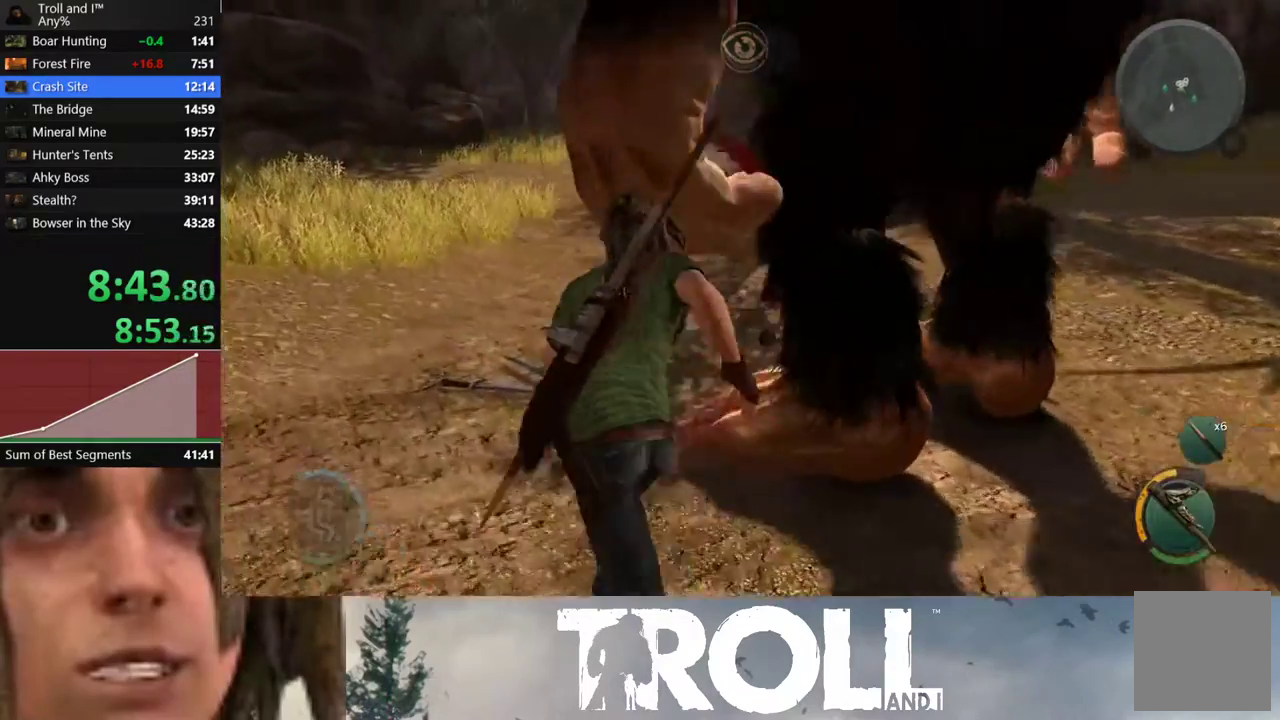
{"dt_ms": 500, "buttons": [], "left_stick": "up-right", "right_stick": "center", "button_events": [[266, "L1", "up"]]}
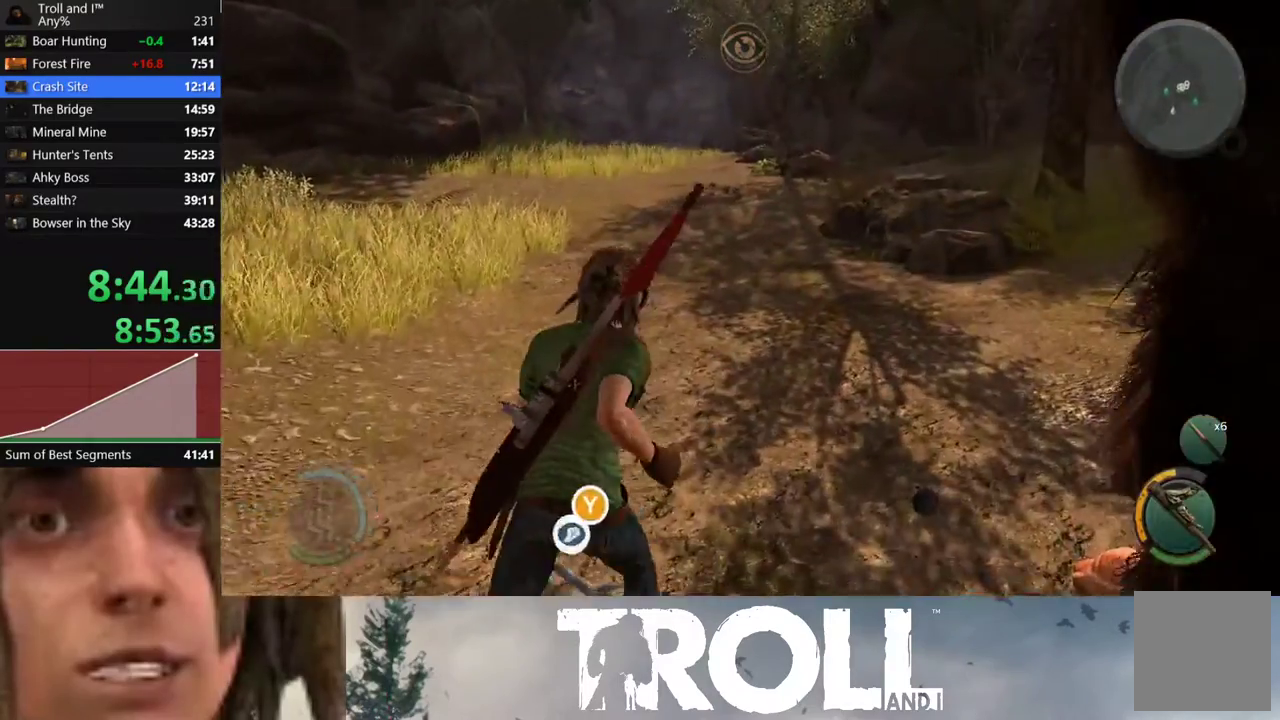
{"dt_ms": 500, "buttons": [], "left_stick": "up-right", "right_stick": "right", "button_events": [[100, "Y", "down"], [167, "Y", "up"], [267, "Y", "down"], [334, "Y", "up"]]}
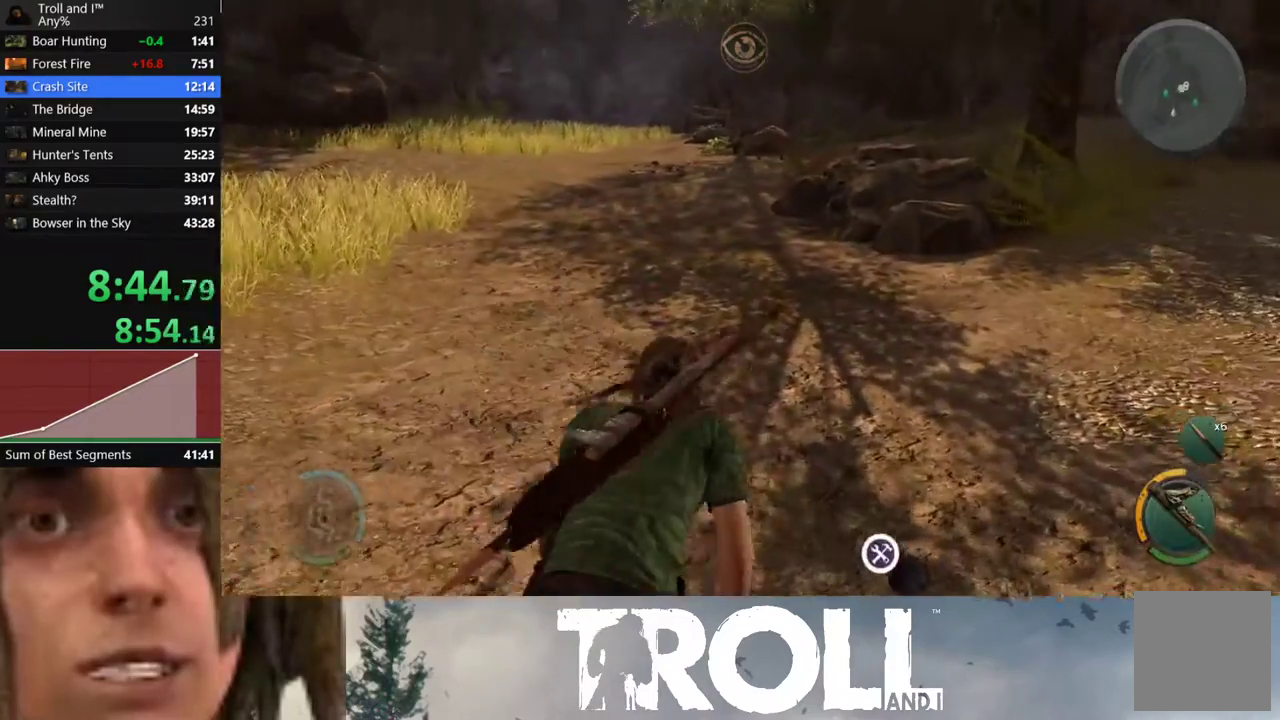
{"dt_ms": 501, "buttons": [], "left_stick": "center", "right_stick": "center", "button_events": [[368, "Y", "down"], [468, "Y", "up"]]}
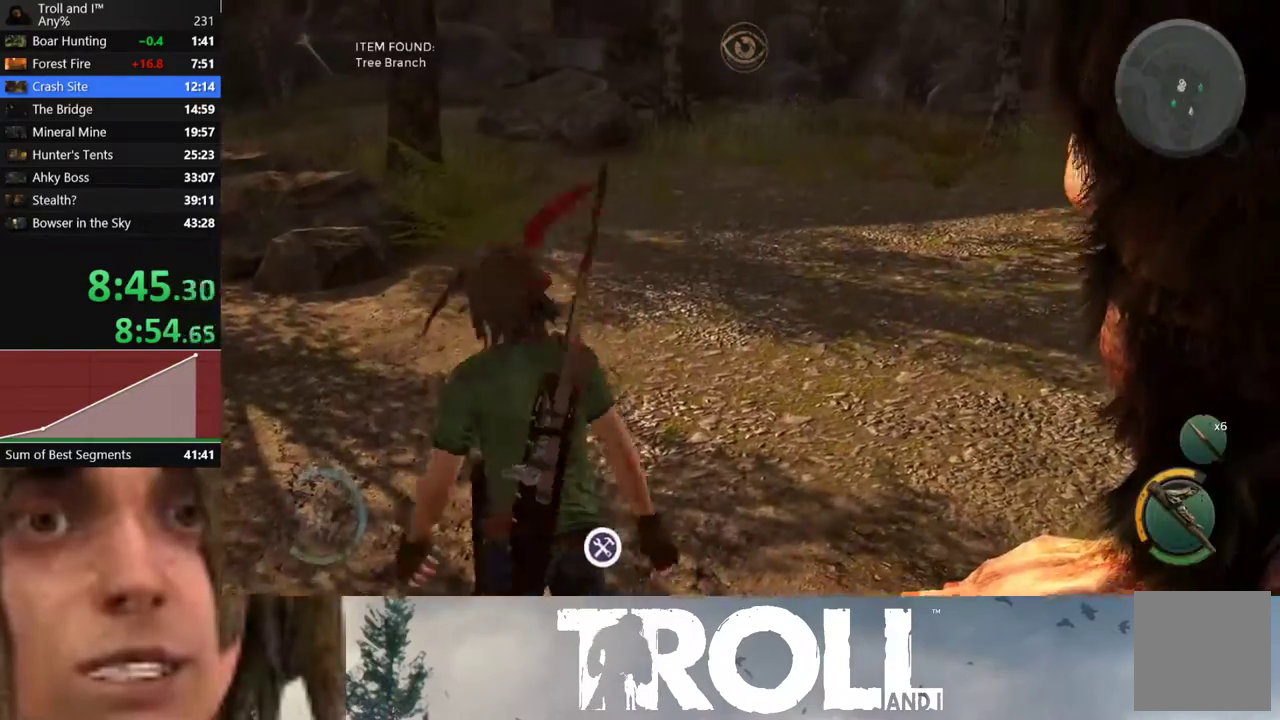
{"dt_ms": 501, "buttons": ["R1"], "left_stick": "center", "right_stick": "center", "button_events": [[67, "Y", "down"], [133, "Y", "up"], [200, "Y", "down"], [300, "Y", "up"], [434, "R1", "down"]]}
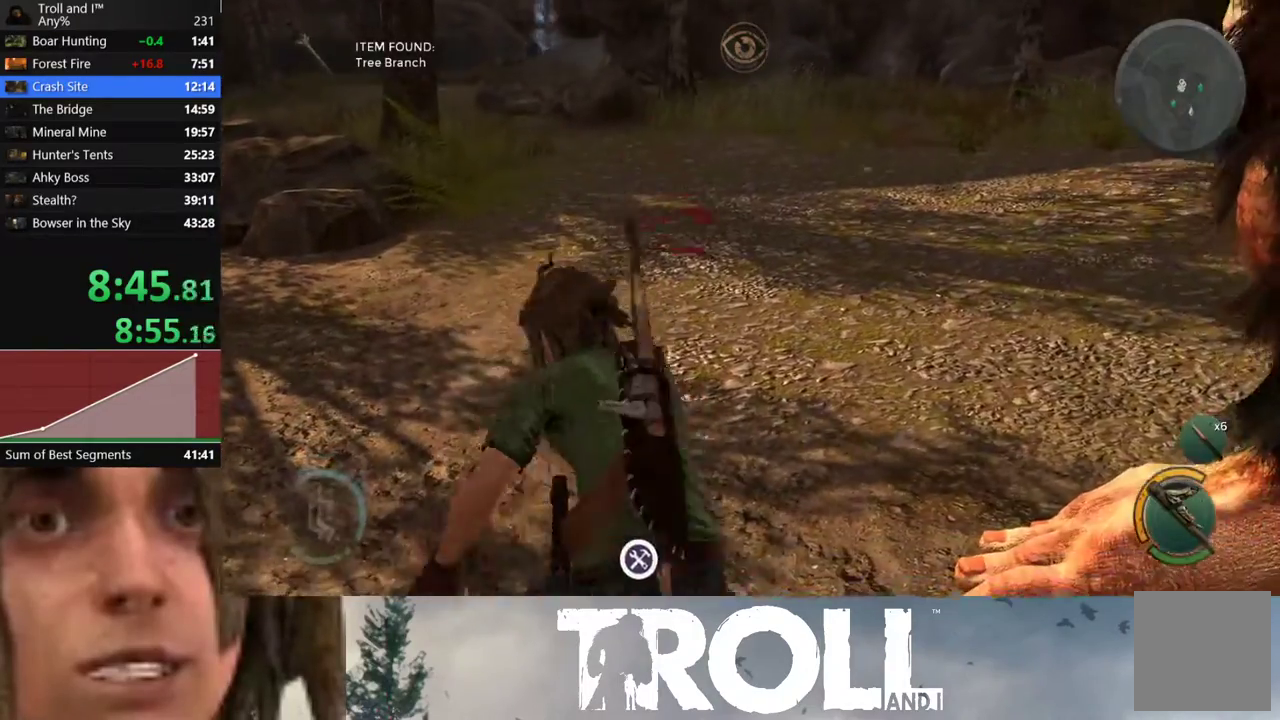
{"dt_ms": 500, "buttons": ["R1", "DPAD_RIGHT"], "left_stick": "center", "right_stick": "center", "button_events": [[66, "DPAD_RIGHT", "down"], [133, "DPAD_RIGHT", "up"], [233, "DPAD_RIGHT", "down"], [300, "DPAD_RIGHT", "up"], [367, "DPAD_RIGHT", "down"]]}
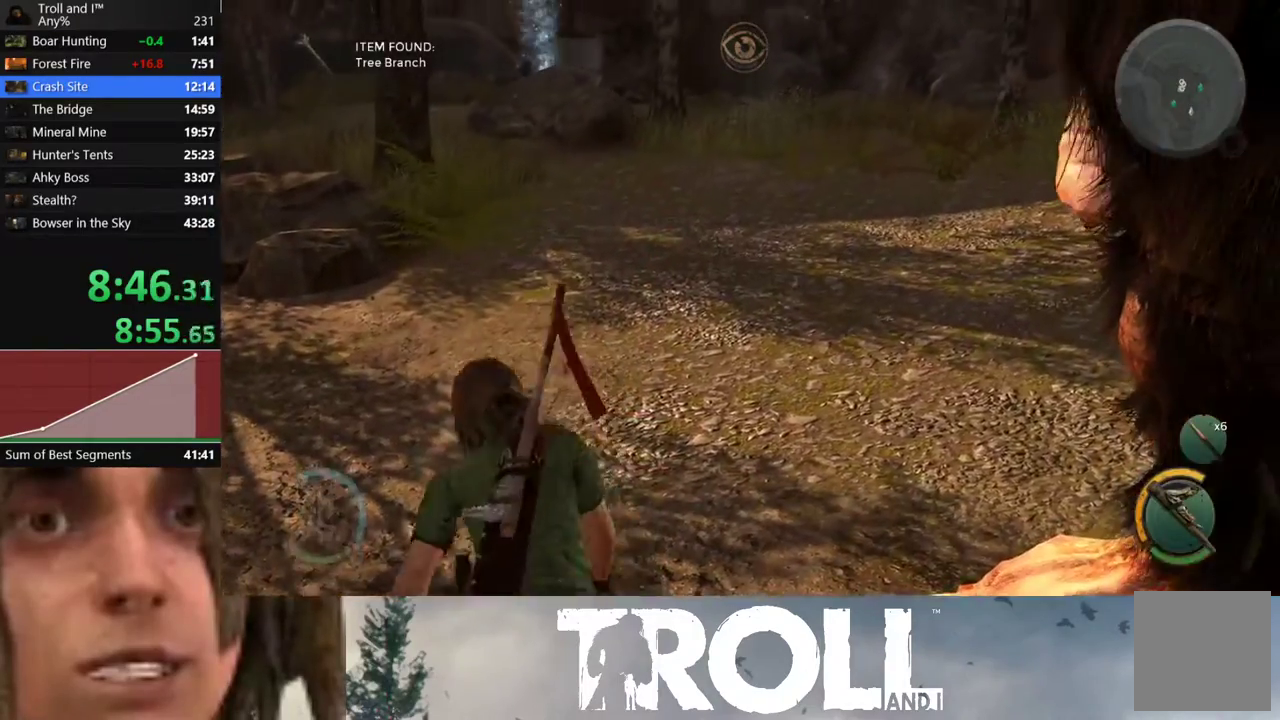
{"dt_ms": 500, "buttons": ["R1"], "left_stick": "center", "right_stick": "center", "button_events": [[100, "DPAD_RIGHT", "up"], [267, "DPAD_RIGHT", "down"], [500, "DPAD_RIGHT", "up"]]}
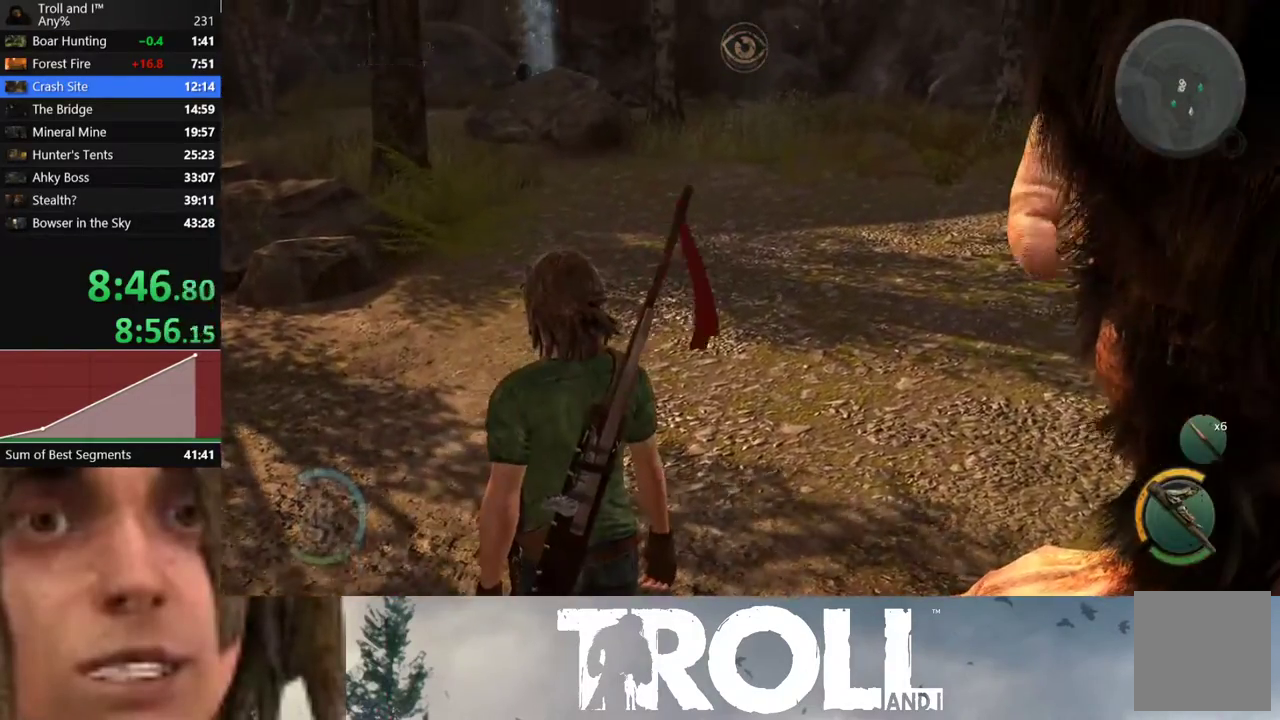
{"dt_ms": 501, "buttons": ["R1", "DPAD_RIGHT"], "left_stick": "center", "right_stick": "center", "button_events": [[67, "DPAD_RIGHT", "down"], [301, "DPAD_RIGHT", "up"], [368, "DPAD_RIGHT", "down"], [434, "DPAD_RIGHT", "up"], [501, "DPAD_RIGHT", "down"]]}
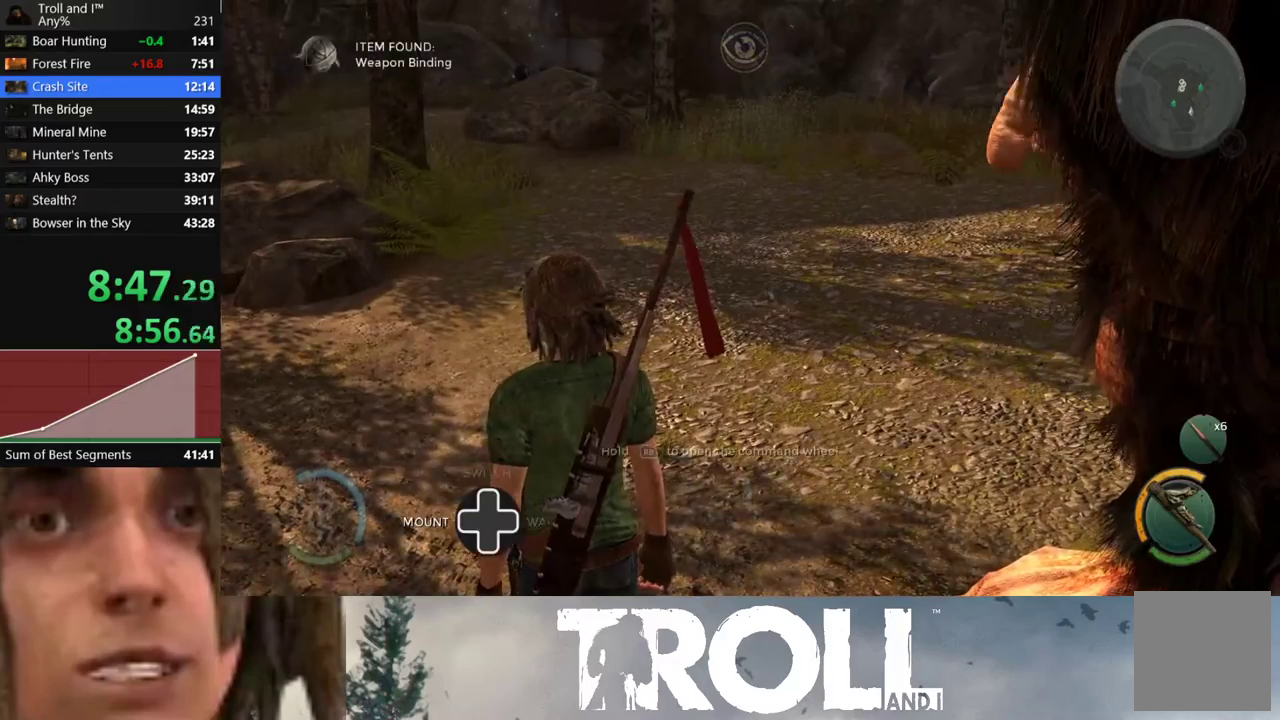
{"dt_ms": 501, "buttons": ["R1"], "left_stick": "center", "right_stick": "center", "button_events": [[100, "DPAD_RIGHT", "up"], [167, "DPAD_RIGHT", "down"], [234, "DPAD_RIGHT", "up"], [367, "DPAD_LEFT", "down"], [501, "DPAD_LEFT", "up"]]}
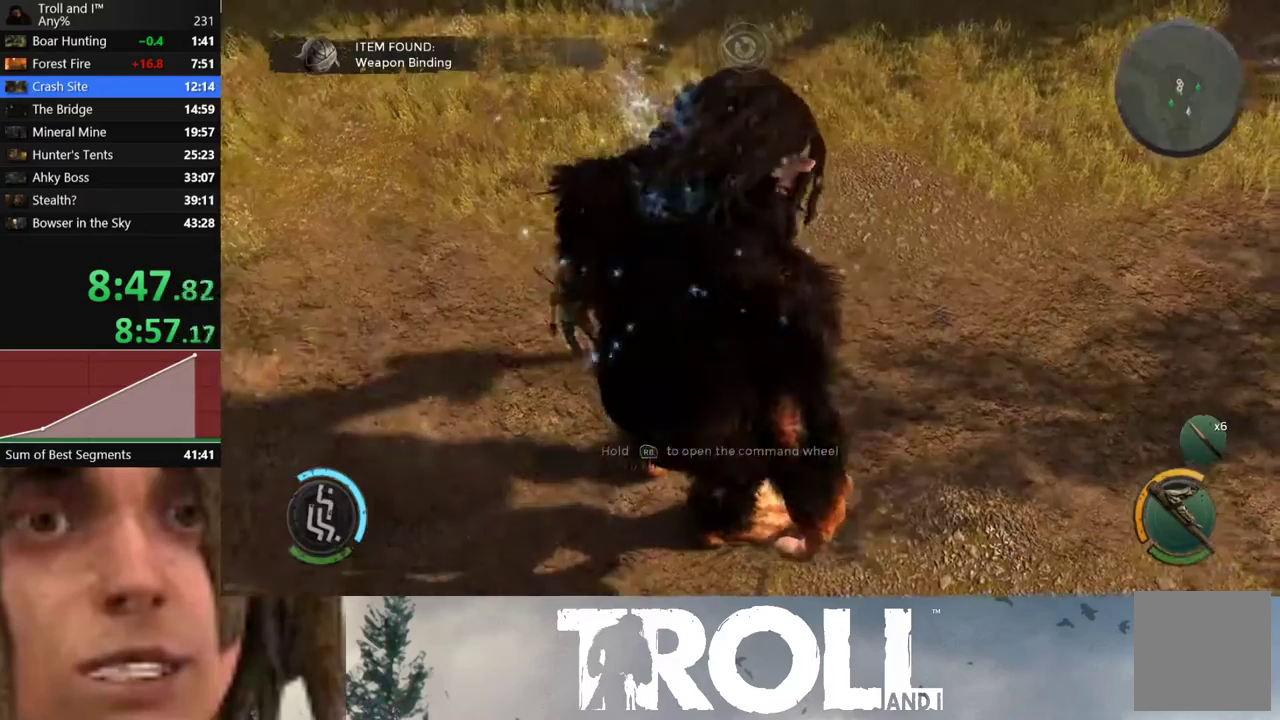
{"dt_ms": 500, "buttons": [], "left_stick": "center", "right_stick": "left", "button_events": [[33, "DPAD_LEFT", "down"], [200, "DPAD_LEFT", "up"], [233, "R1", "up"]]}
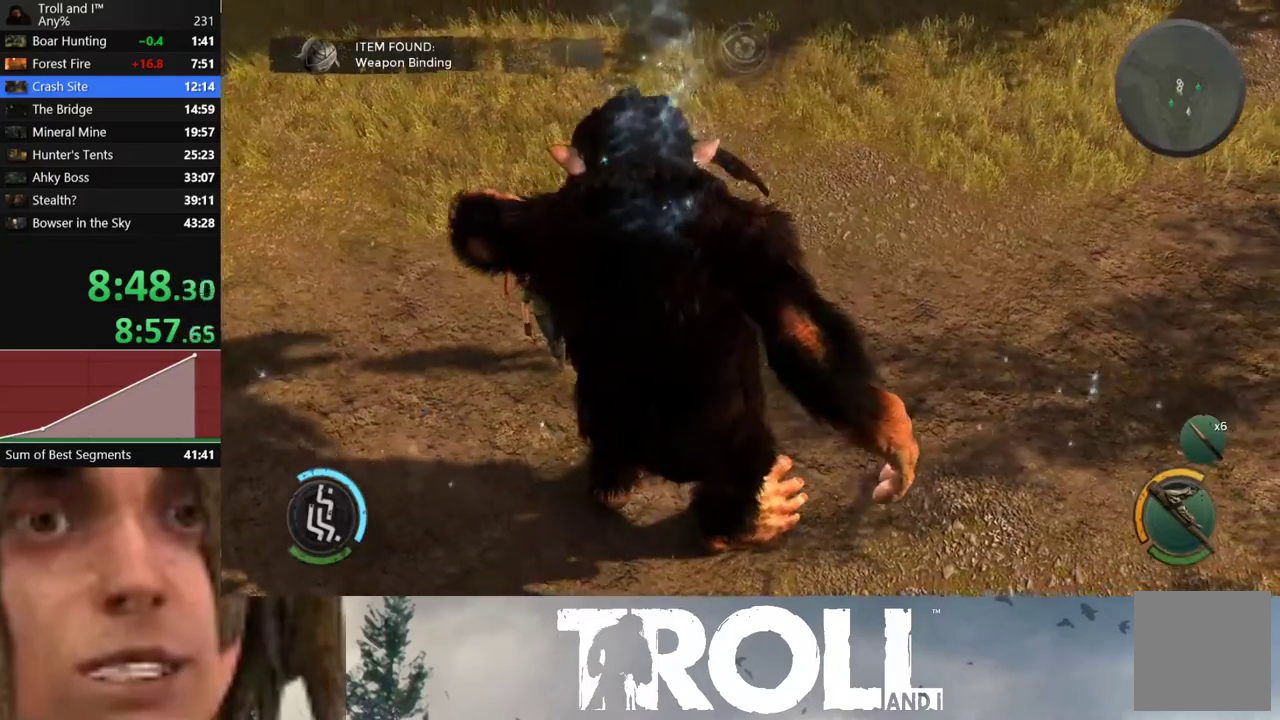
{"dt_ms": 501, "buttons": ["L1"], "left_stick": "up-left", "right_stick": "left", "button_events": [[400, "L1", "down"]]}
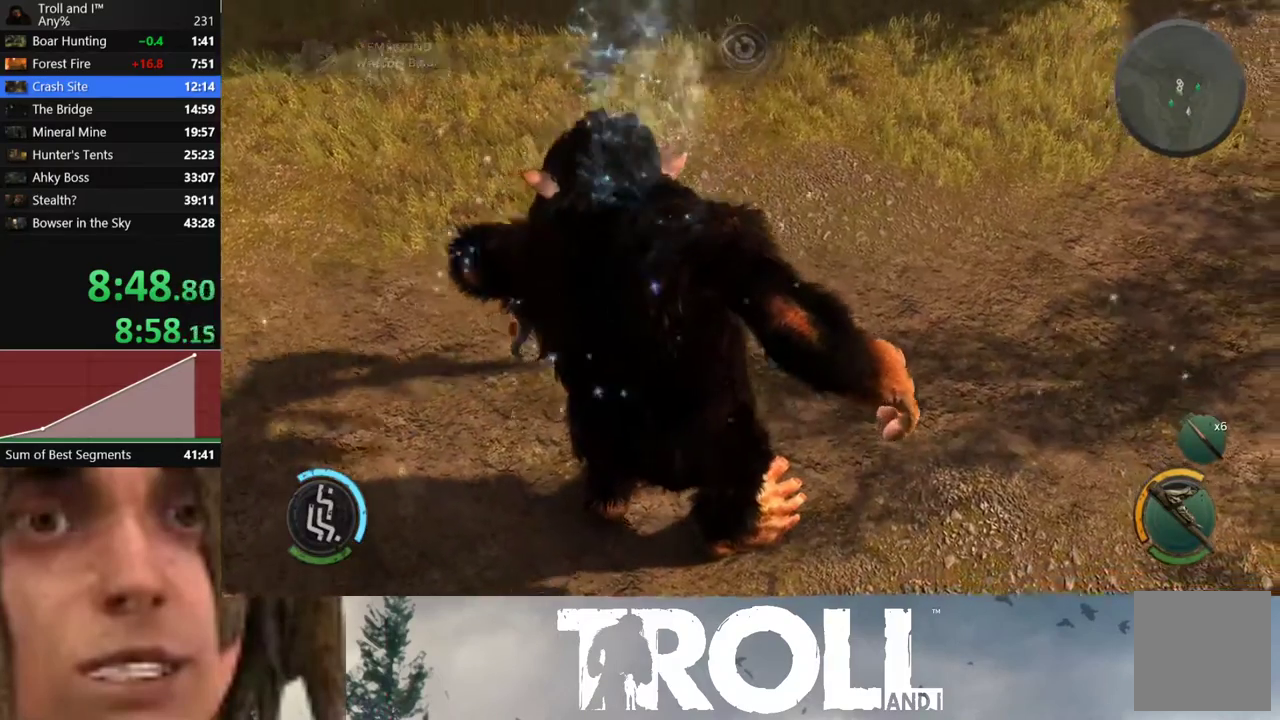
{"dt_ms": 500, "buttons": ["L1"], "left_stick": "left", "right_stick": "left", "button_events": []}
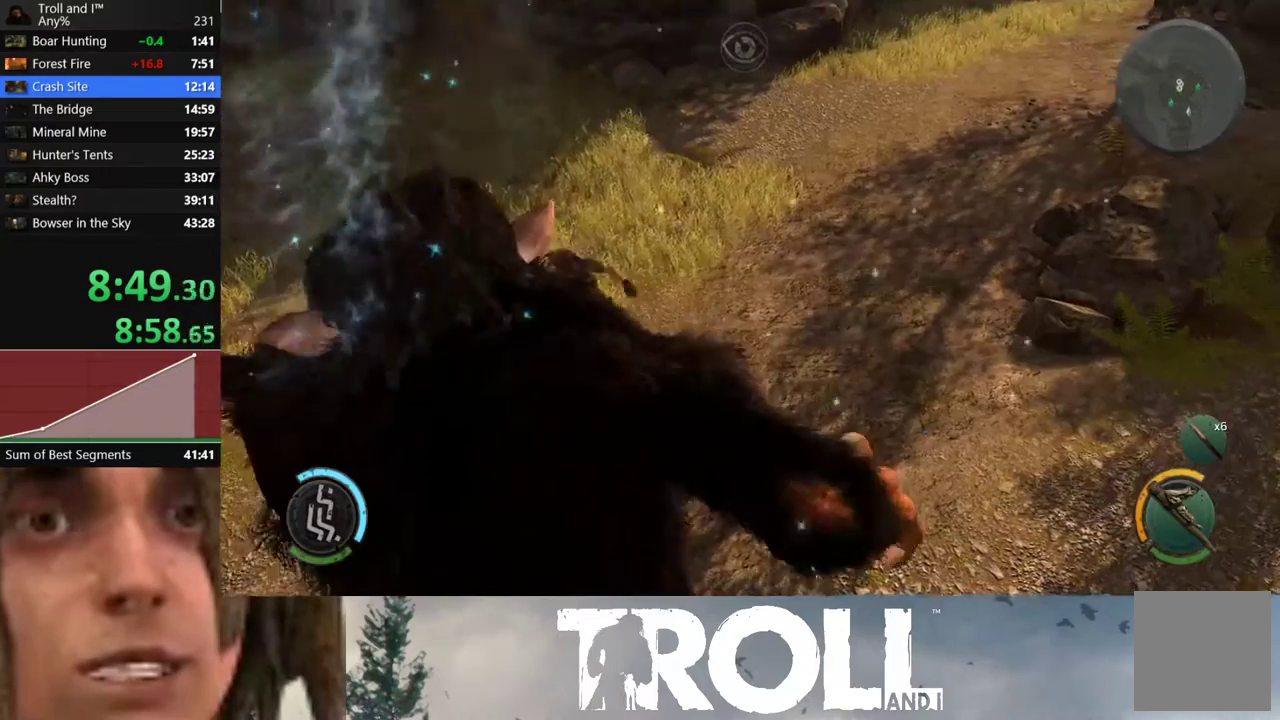
{"dt_ms": 501, "buttons": ["L1"], "left_stick": "left", "right_stick": "left", "button_events": []}
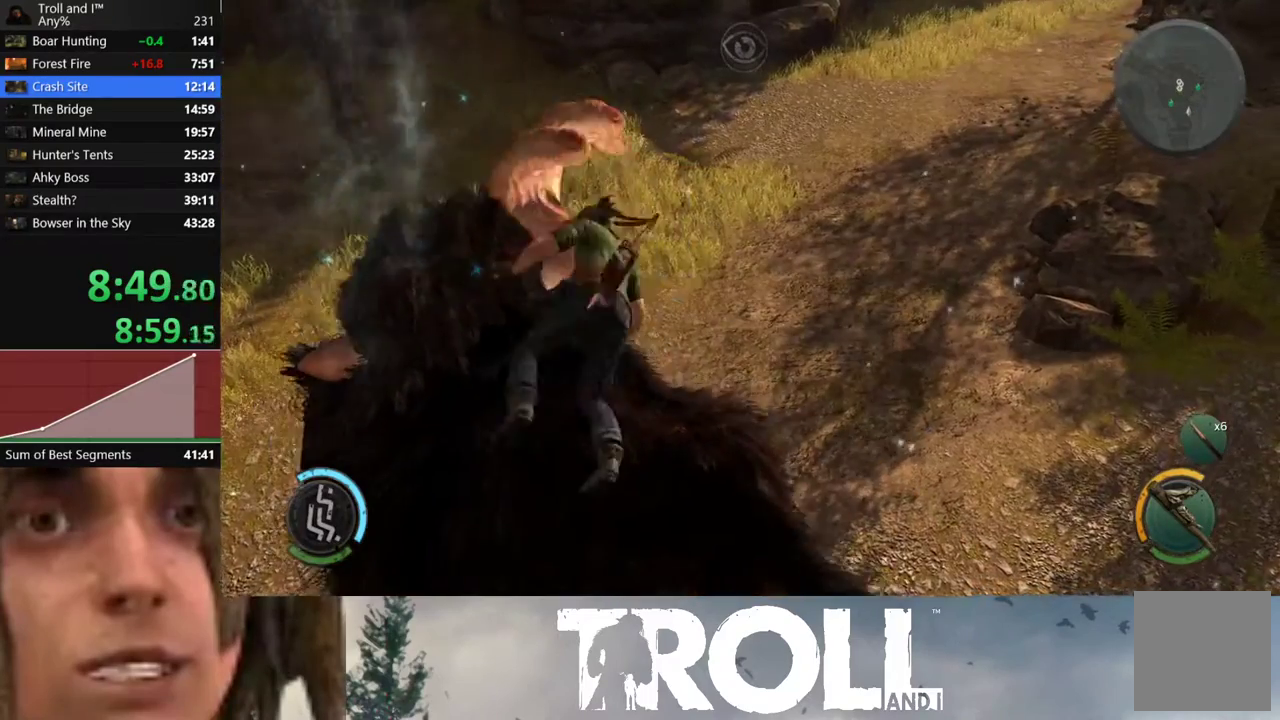
{"dt_ms": 500, "buttons": ["L1"], "left_stick": "left", "right_stick": "left", "button_events": []}
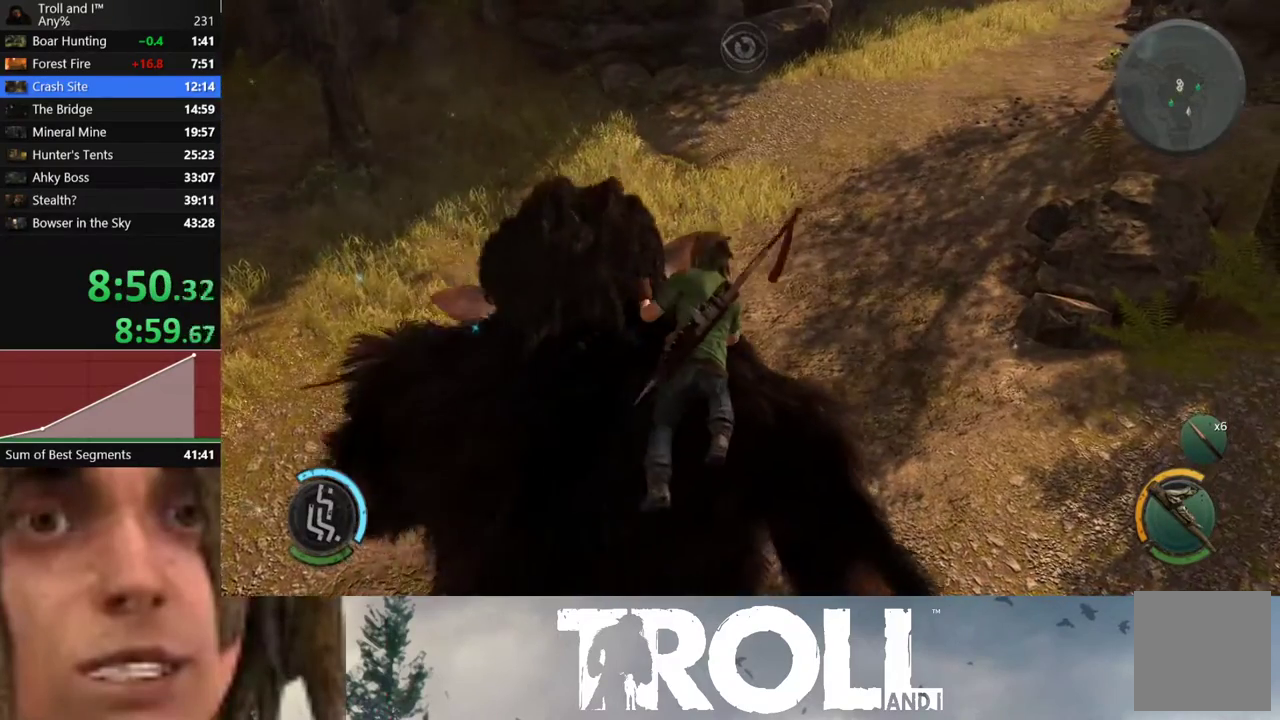
{"dt_ms": 500, "buttons": ["L1"], "left_stick": "left", "right_stick": "left", "button_events": []}
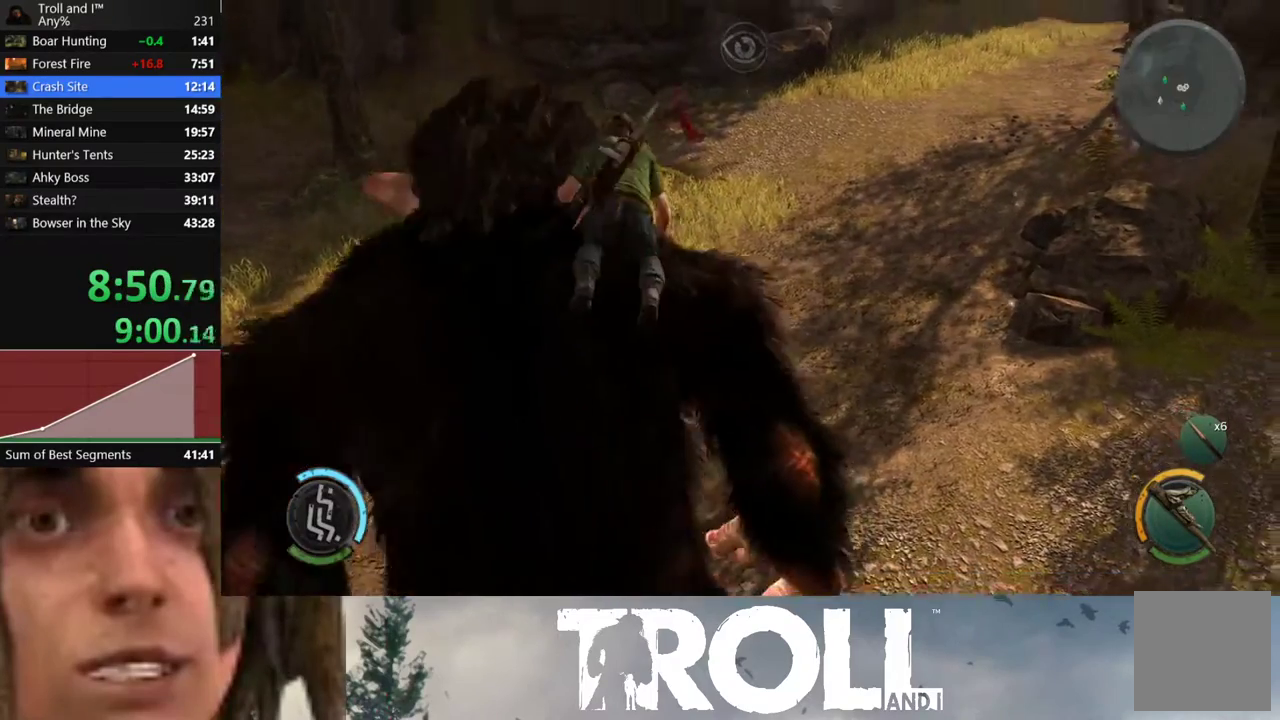
{"dt_ms": 501, "buttons": ["L1"], "left_stick": "left", "right_stick": "up-left", "button_events": []}
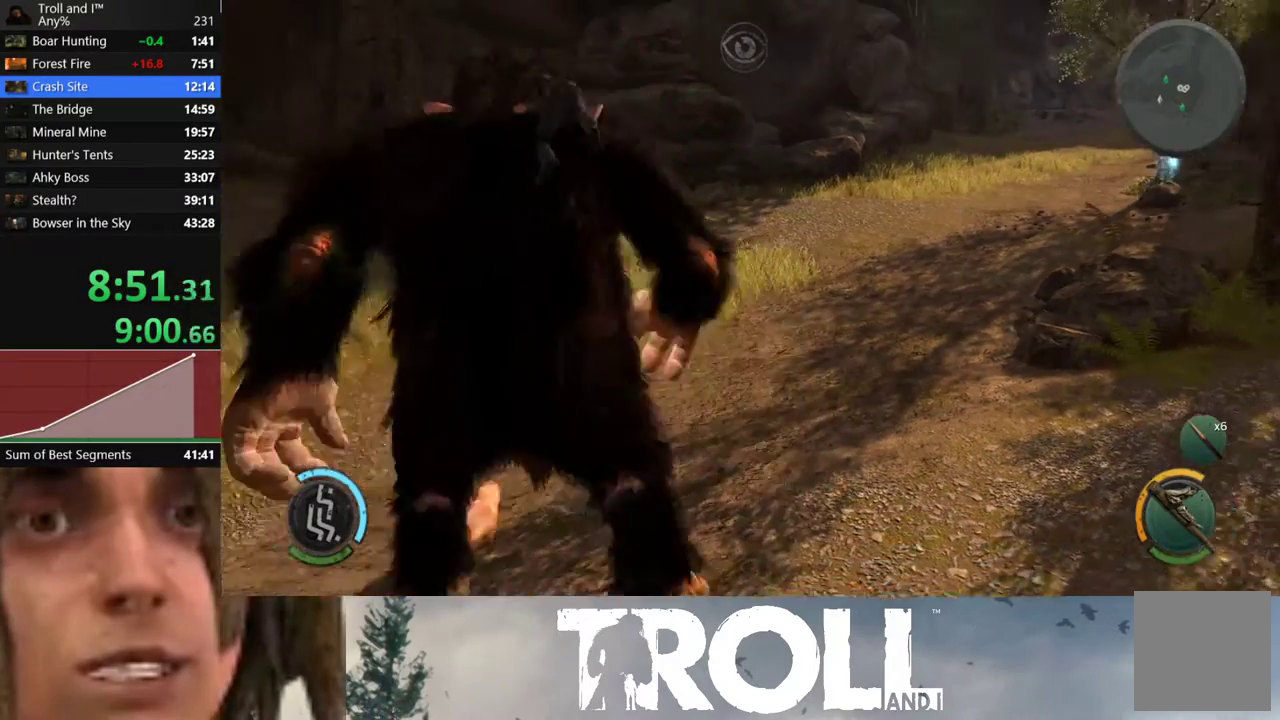
{"dt_ms": 467, "buttons": ["L1"], "left_stick": "left", "right_stick": "up-left", "button_events": []}